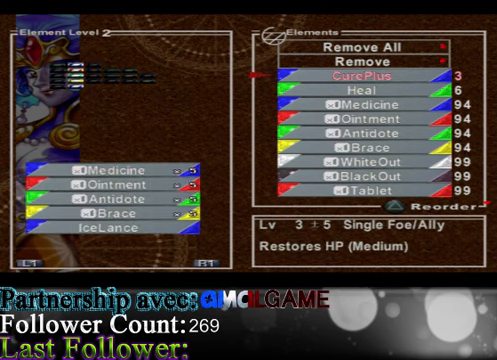
Gameplay with a controller (Xbox layout); each line is a JSON object with the inputs held at the frame after it. "events" lists button and stick changes between this image and that frame as [ms after this image, input, new state], when the widget could be followed in between. Not read: L3 R3 right_stick.
{"buttons": ["B"], "left_stick": "center", "events": [[67, "B", "up"], [400, "B", "down"]]}
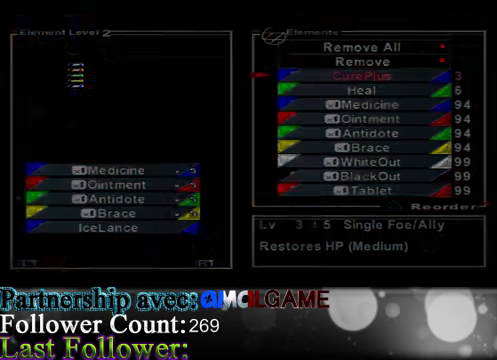
{"buttons": [], "left_stick": "center", "events": [[34, "B", "up"]]}
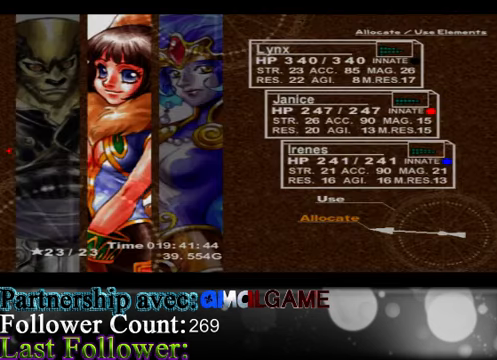
{"buttons": [], "left_stick": "center", "events": []}
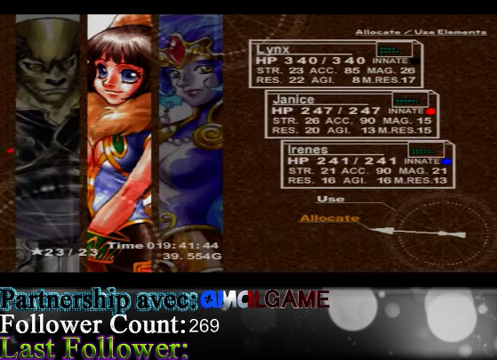
{"buttons": [], "left_stick": "center", "events": []}
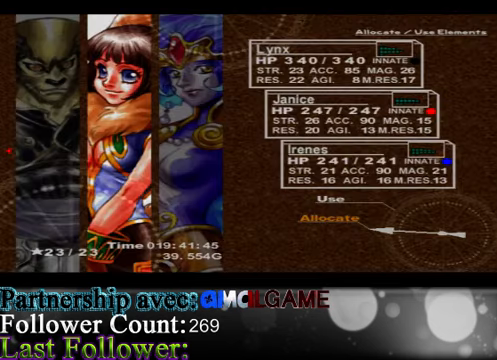
{"buttons": [], "left_stick": "center", "events": [[200, "left_stick", "right"], [434, "left_stick", "center"]]}
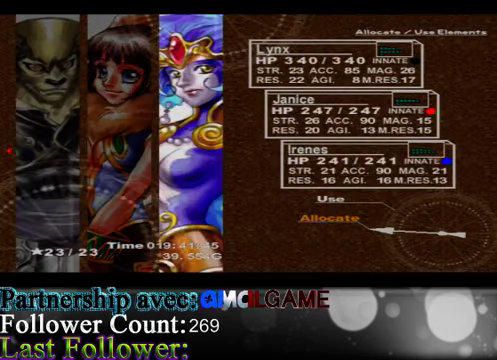
{"buttons": [], "left_stick": "center", "events": [[134, "left_stick", "left"], [300, "left_stick", "center"]]}
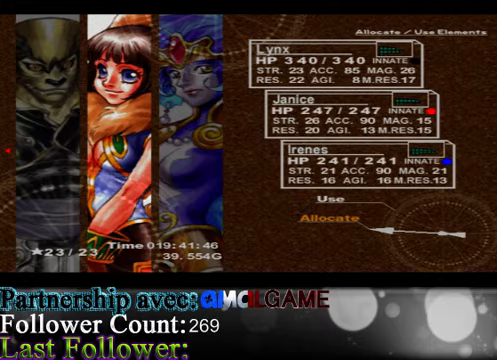
{"buttons": [], "left_stick": "center", "events": []}
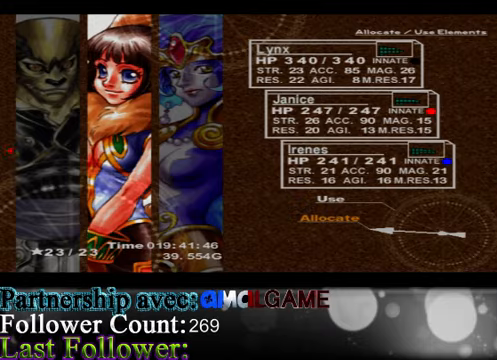
{"buttons": [], "left_stick": "center", "events": []}
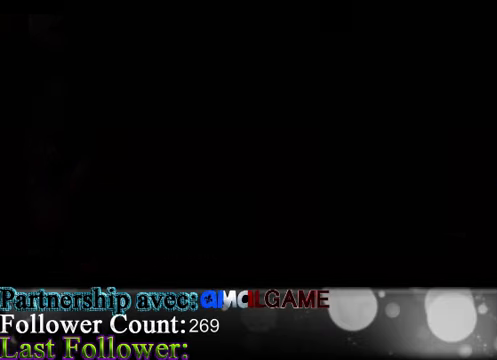
{"buttons": [], "left_stick": "center", "events": []}
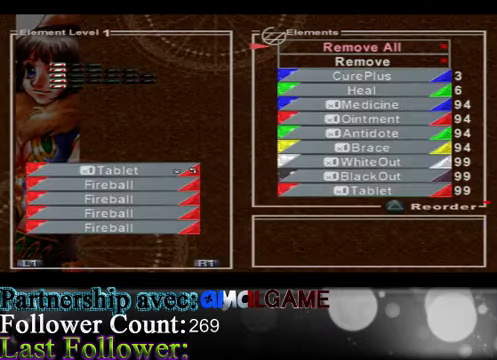
{"buttons": [], "left_stick": "center", "events": []}
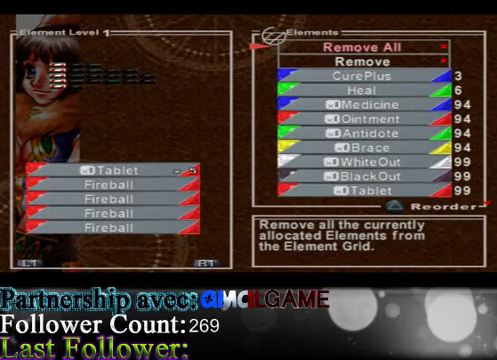
{"buttons": ["B"], "left_stick": "center", "events": [[500, "B", "down"]]}
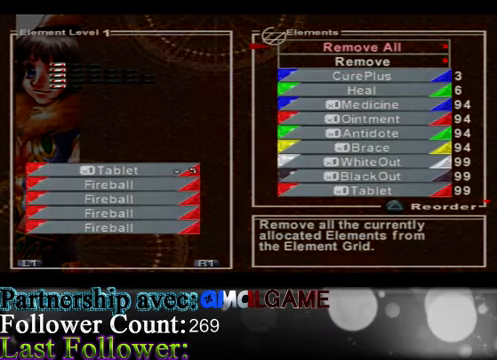
{"buttons": [], "left_stick": "center", "events": [[133, "B", "up"], [267, "B", "down"], [367, "B", "up"]]}
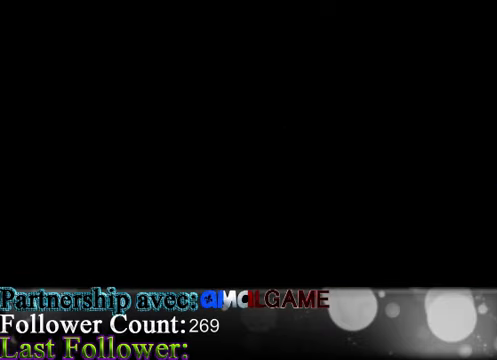
{"buttons": ["B"], "left_stick": "center", "events": [[500, "B", "down"]]}
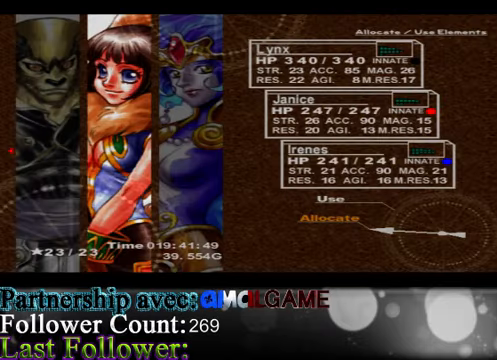
{"buttons": [], "left_stick": "center", "events": [[100, "B", "up"], [433, "B", "down"], [500, "B", "up"]]}
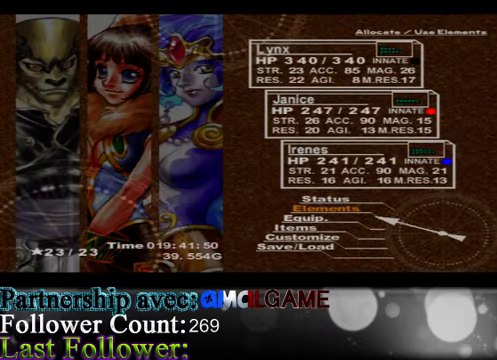
{"buttons": [], "left_stick": "center", "events": []}
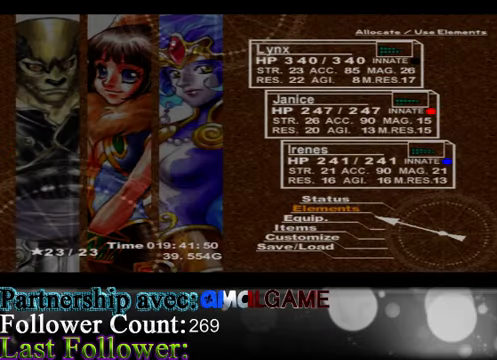
{"buttons": [], "left_stick": "center", "events": []}
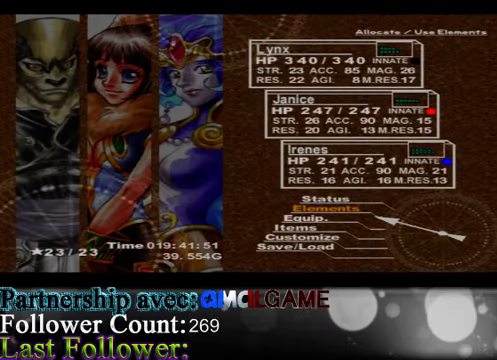
{"buttons": [], "left_stick": "center", "events": []}
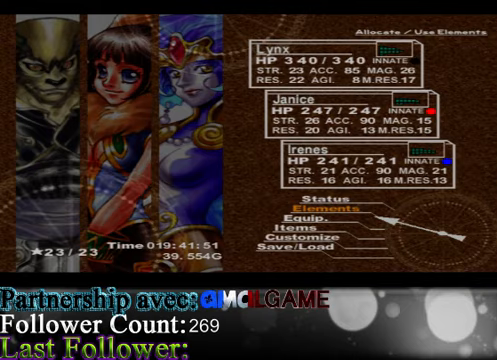
{"buttons": [], "left_stick": "center", "events": [[66, "B", "down"], [166, "B", "up"]]}
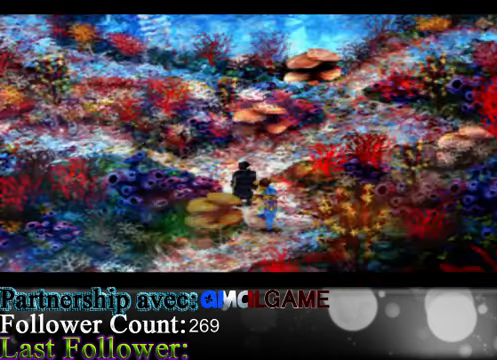
{"buttons": [], "left_stick": "center", "events": []}
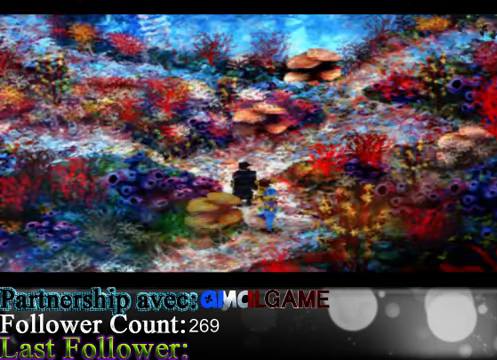
{"buttons": [], "left_stick": "up-left", "events": [[200, "left_stick", "up-left"]]}
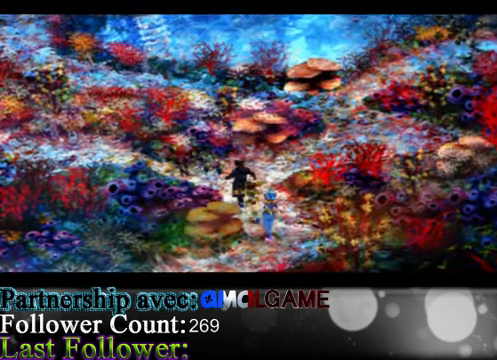
{"buttons": [], "left_stick": "up-left", "events": []}
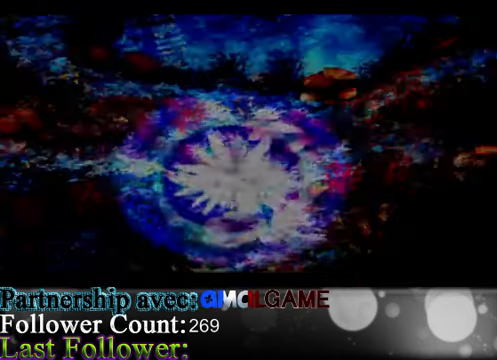
{"buttons": [], "left_stick": "center", "events": [[200, "left_stick", "center"]]}
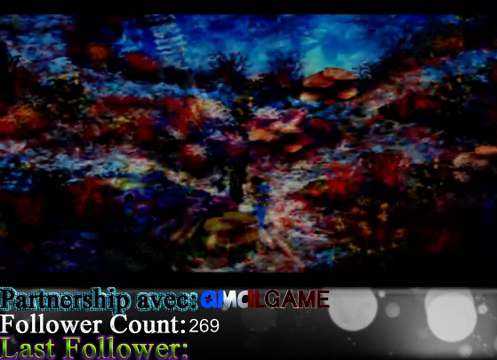
{"buttons": [], "left_stick": "center", "events": []}
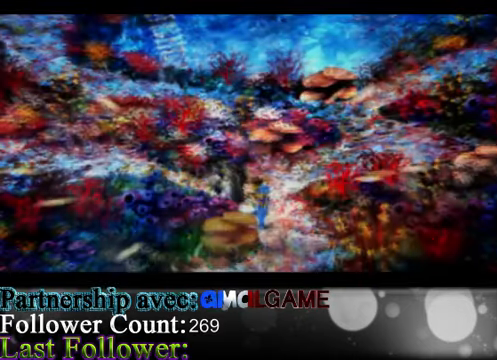
{"buttons": [], "left_stick": "center", "events": []}
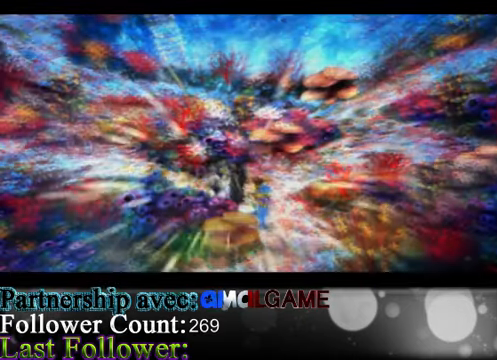
{"buttons": [], "left_stick": "center", "events": []}
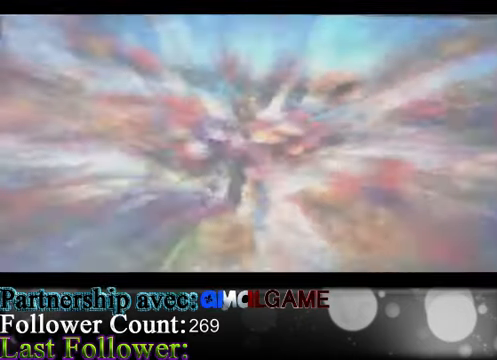
{"buttons": [], "left_stick": "center", "events": []}
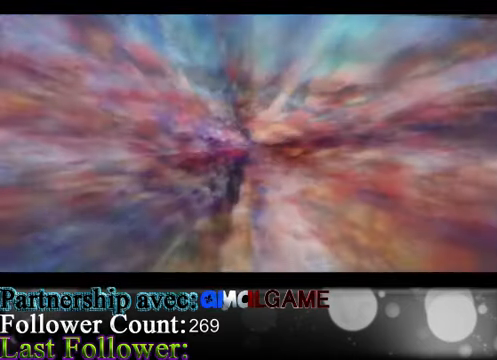
{"buttons": [], "left_stick": "center", "events": []}